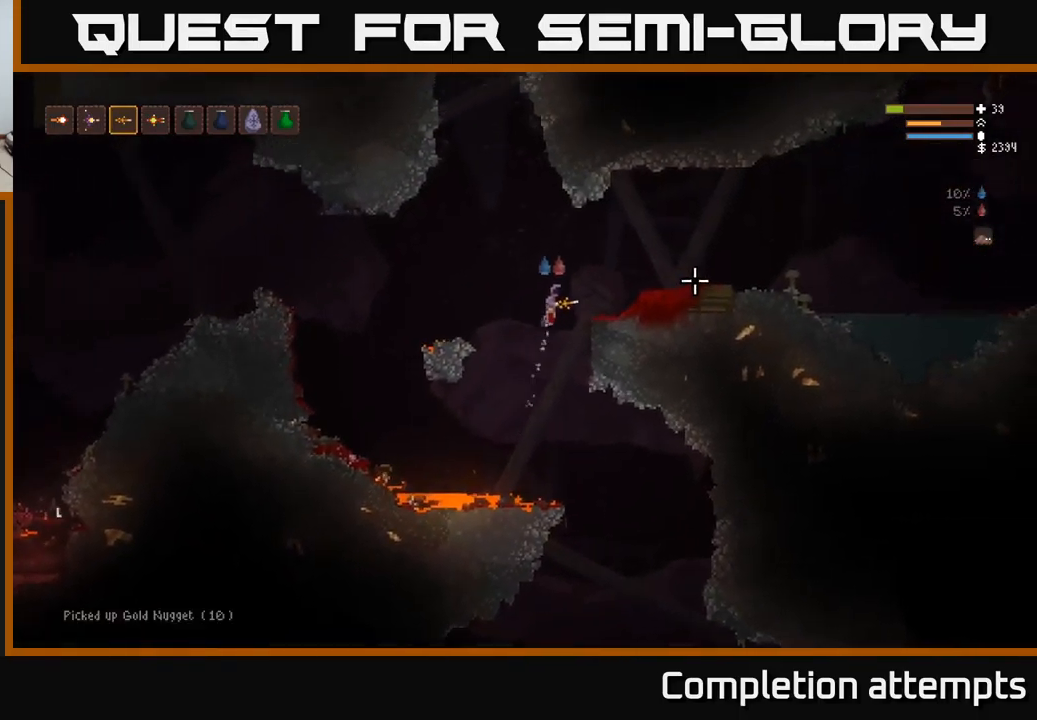
Gameplay with a controller (Xbox layout); each line is a JSON object with the inputs held at the frame after it. "events" lists button and stick changes between this image and that frame as [ms after this image, input, new state], when the widget could be followed in between.
{"buttons": [], "left_stick": "right", "right_stick": "right", "events": [[166, "L2", "up"]]}
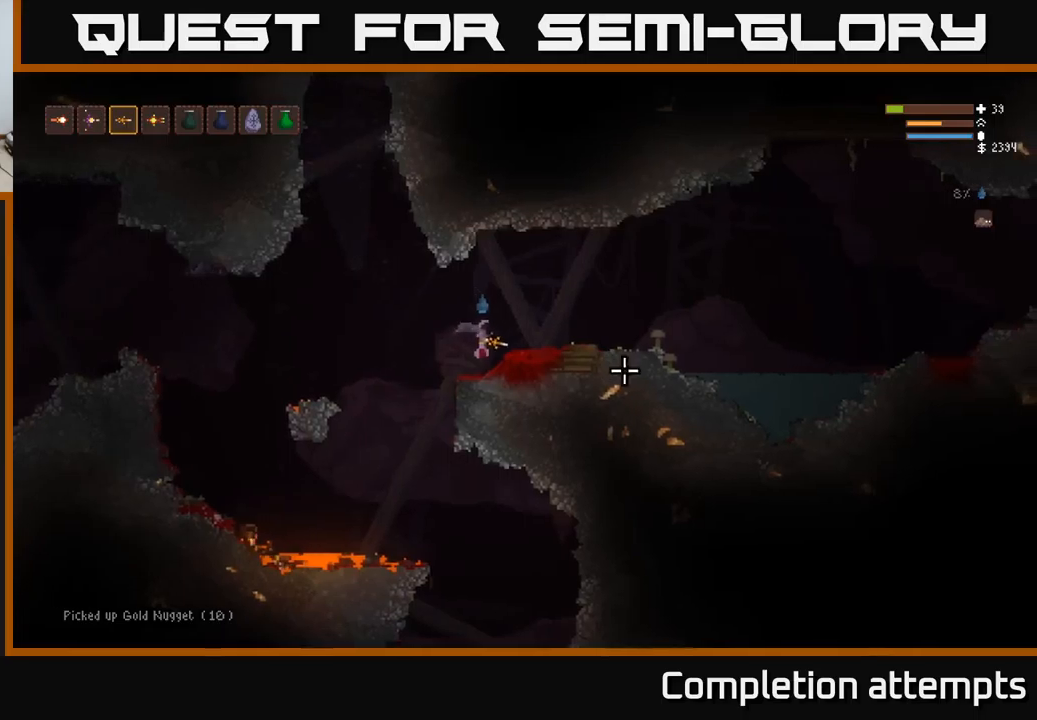
{"buttons": [], "left_stick": "right", "right_stick": "right", "events": [[200, "L2", "down"], [250, "L2", "up"]]}
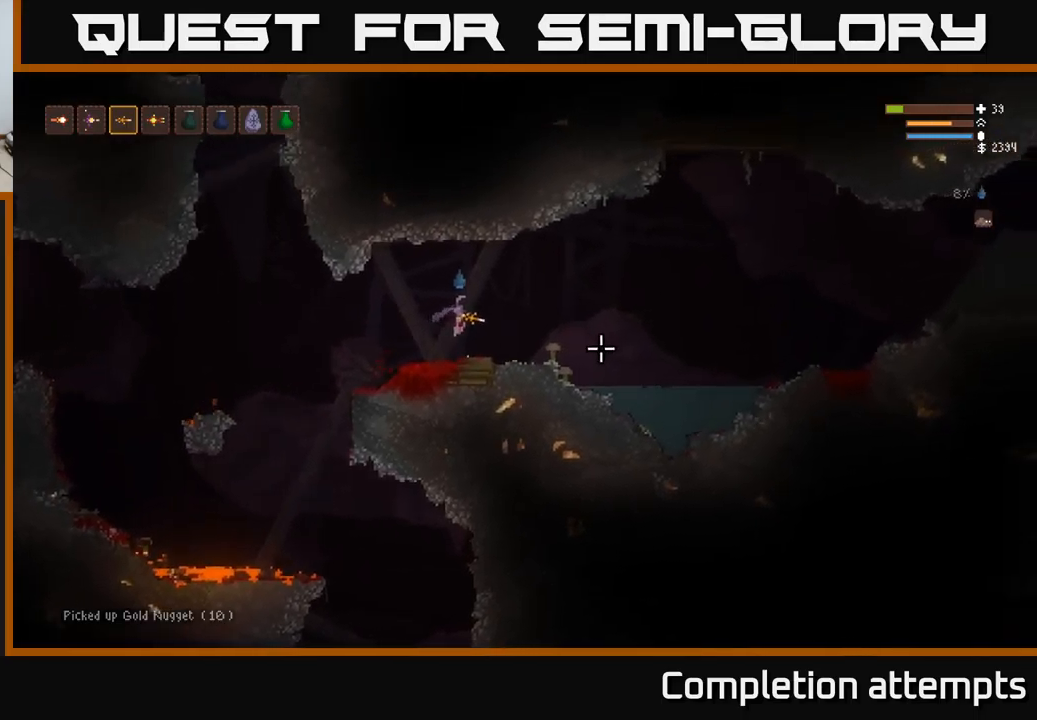
{"buttons": [], "left_stick": "right", "right_stick": "right", "events": [[333, "L2", "down"], [450, "L2", "up"]]}
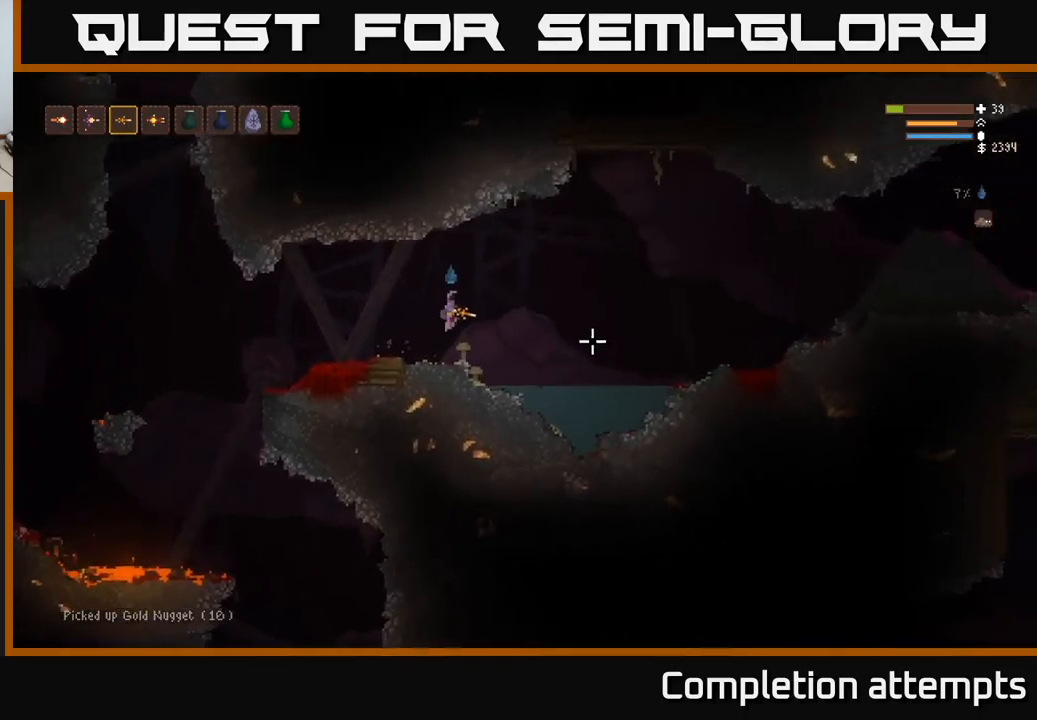
{"buttons": [], "left_stick": "right", "right_stick": "right", "events": []}
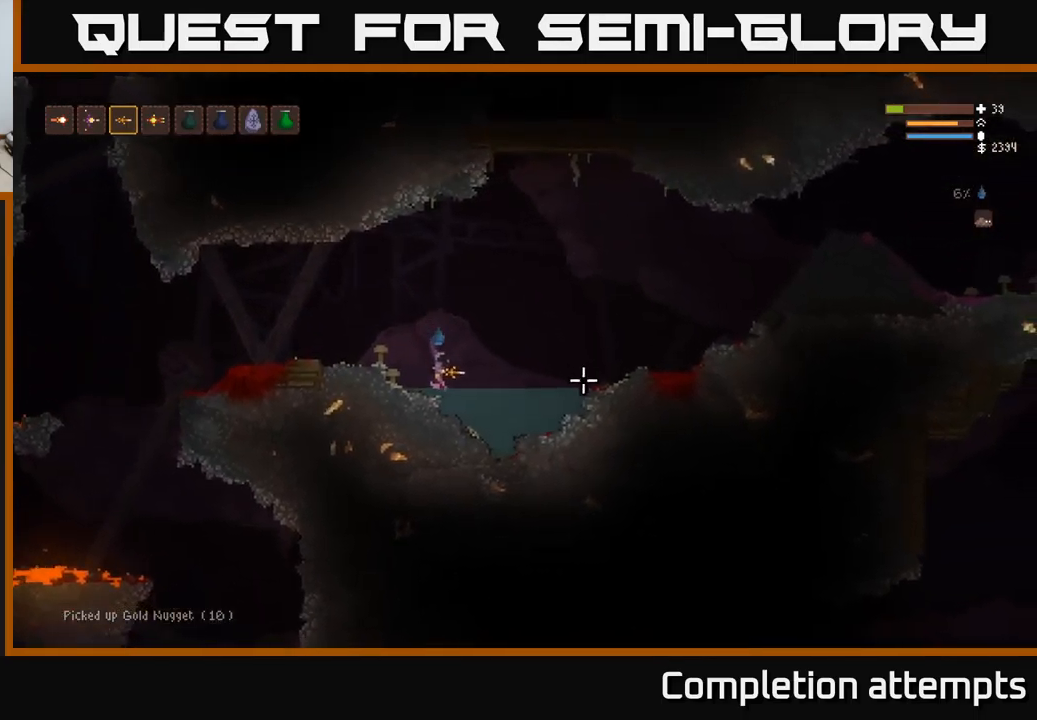
{"buttons": [], "left_stick": "right", "right_stick": "right", "events": []}
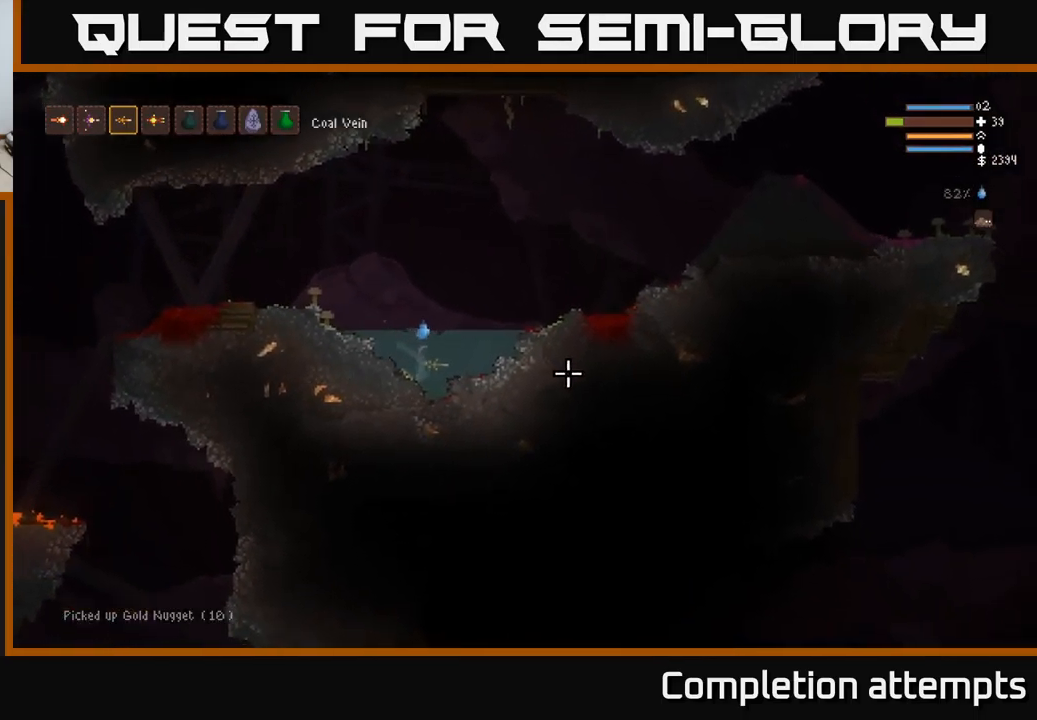
{"buttons": ["L2"], "left_stick": "right", "right_stick": "right", "events": [[167, "L2", "down"]]}
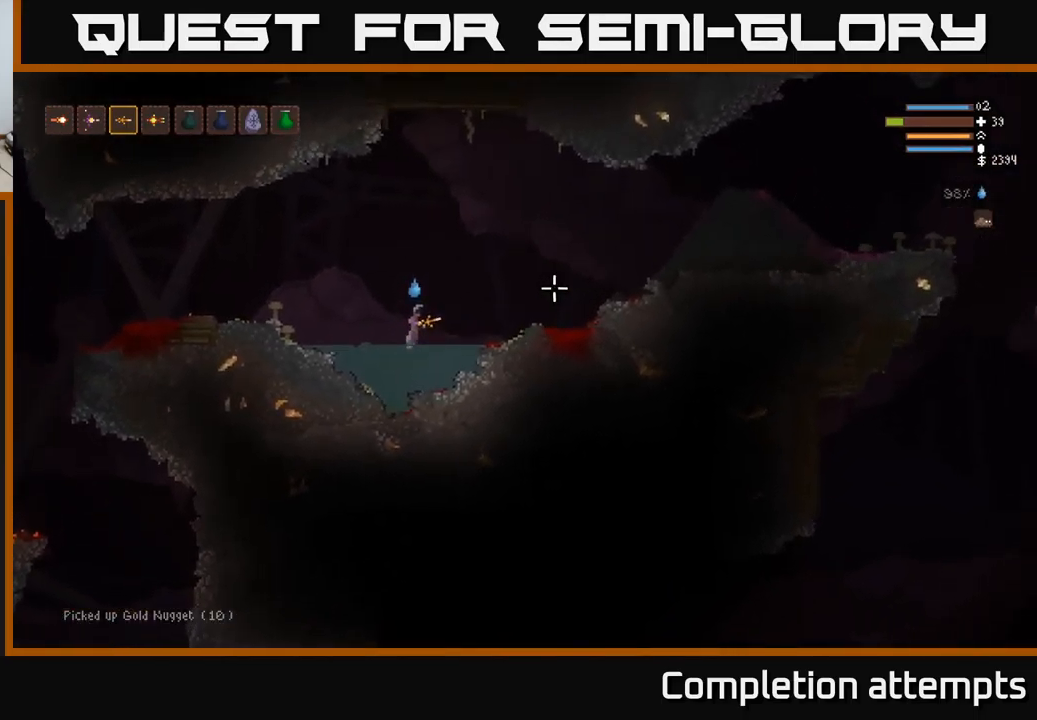
{"buttons": [], "left_stick": "right", "right_stick": "right", "events": [[267, "R2", "down"], [317, "L2", "up"], [367, "R2", "up"]]}
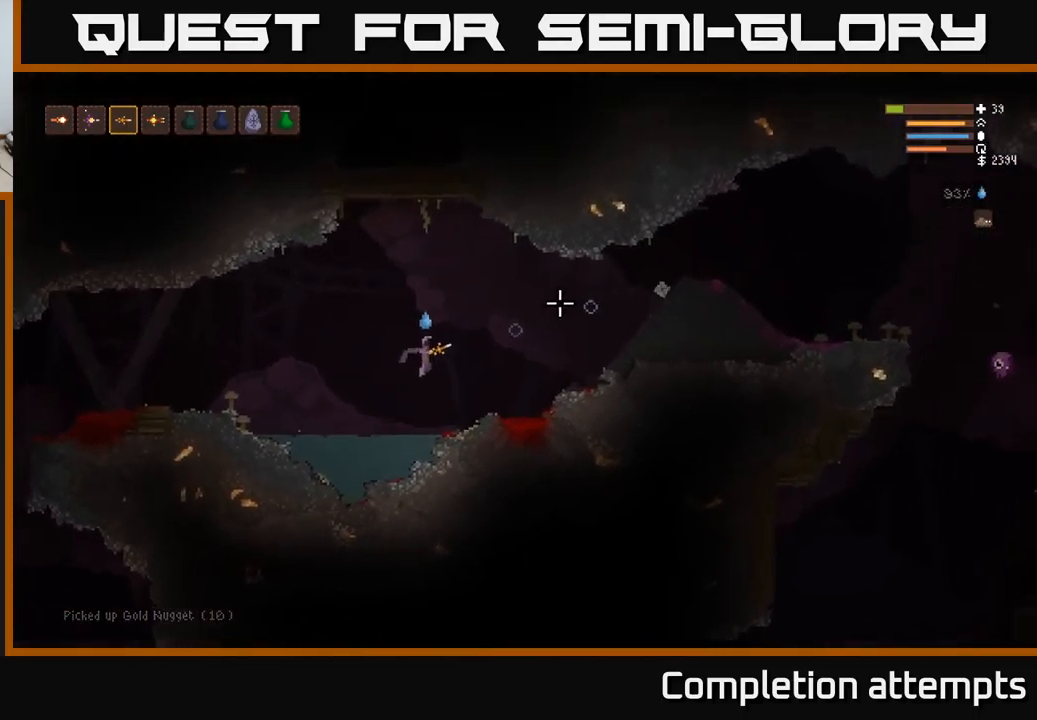
{"buttons": ["L2"], "left_stick": "right", "right_stick": "up-right", "events": [[400, "L2", "down"], [450, "right_stick", "up-right"]]}
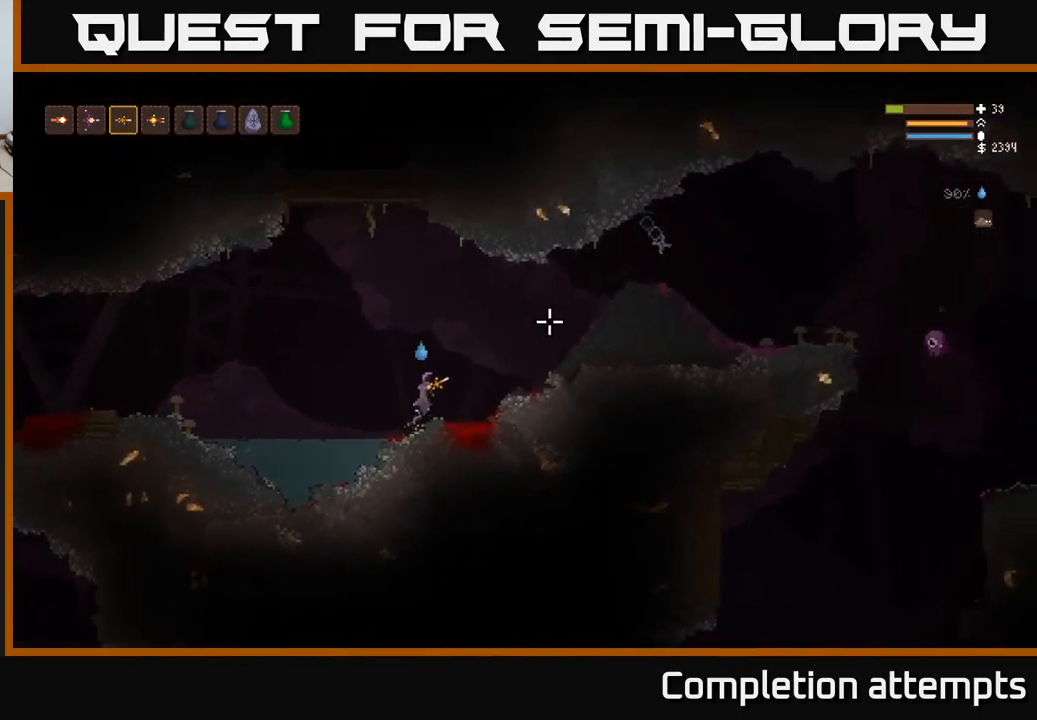
{"buttons": [], "left_stick": "right", "right_stick": "up-right", "events": [[83, "L2", "up"], [83, "left_stick", "left"], [133, "R2", "down"], [233, "R2", "up"], [367, "left_stick", "center"], [467, "left_stick", "right"]]}
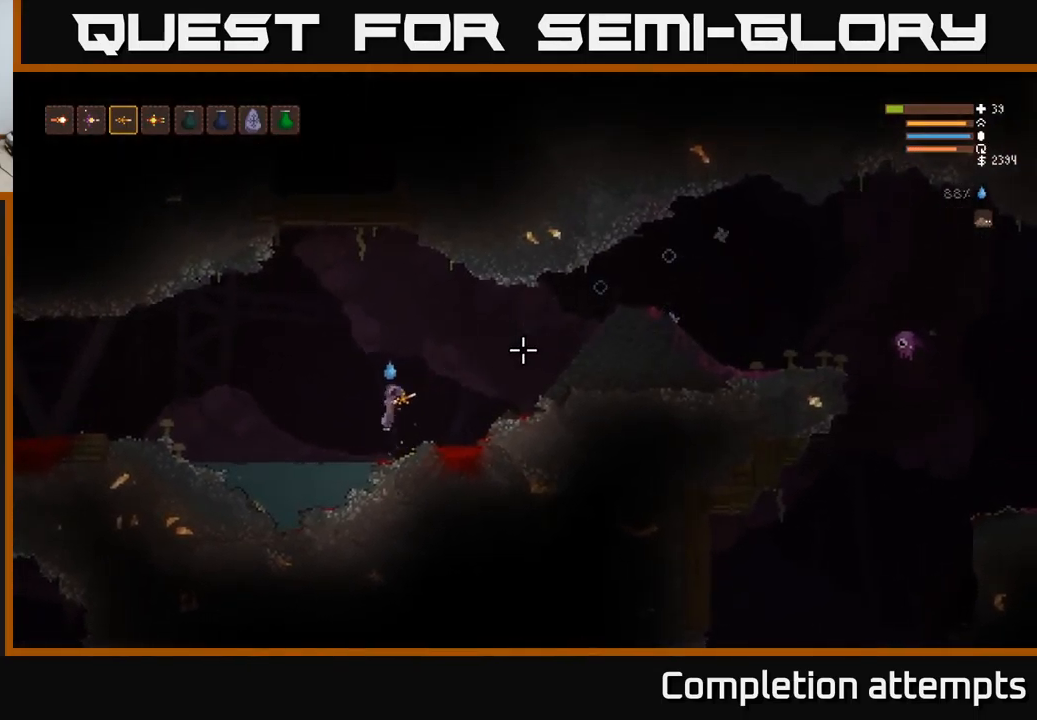
{"buttons": [], "left_stick": "center", "right_stick": "up-right", "events": [[50, "L2", "down"], [167, "R2", "down"], [200, "L2", "up"], [217, "left_stick", "center"], [250, "R2", "up"]]}
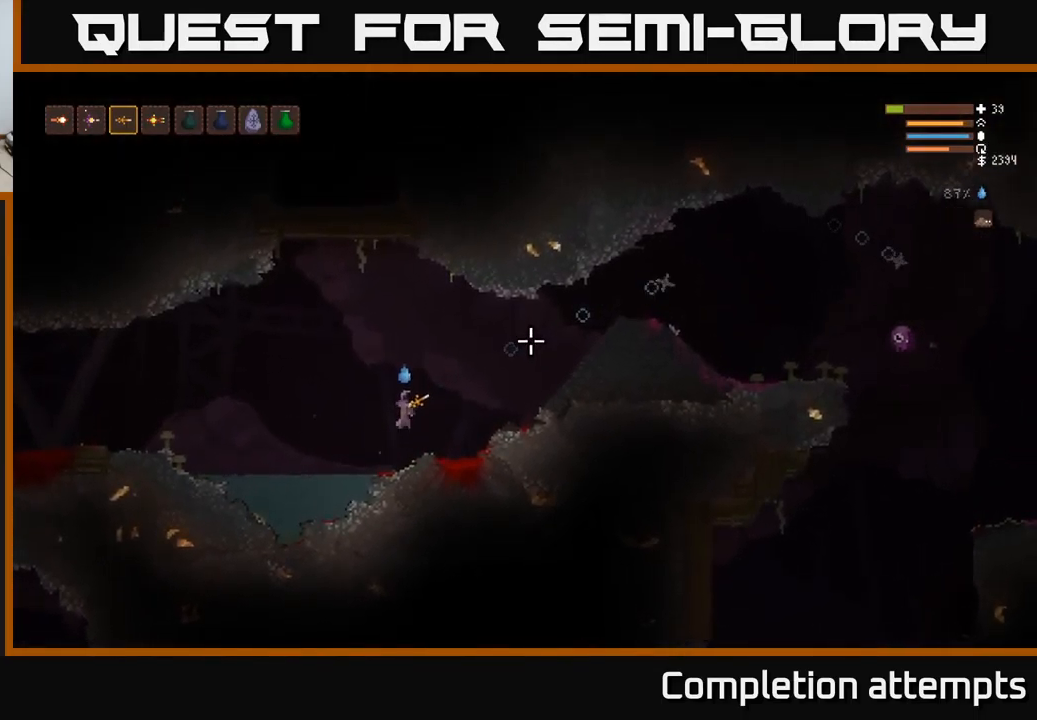
{"buttons": ["L2"], "left_stick": "right", "right_stick": "up-right", "events": [[217, "left_stick", "right"], [317, "L2", "down"]]}
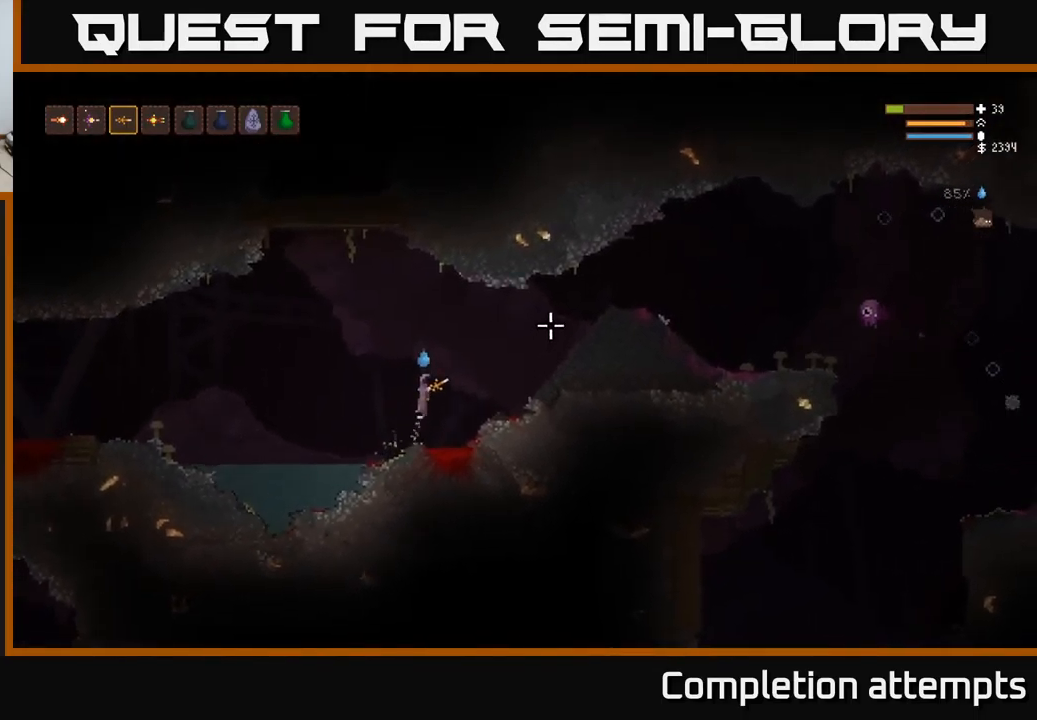
{"buttons": ["L2"], "left_stick": "right", "right_stick": "right", "events": [[100, "L2", "up"], [317, "L2", "down"], [367, "right_stick", "right"]]}
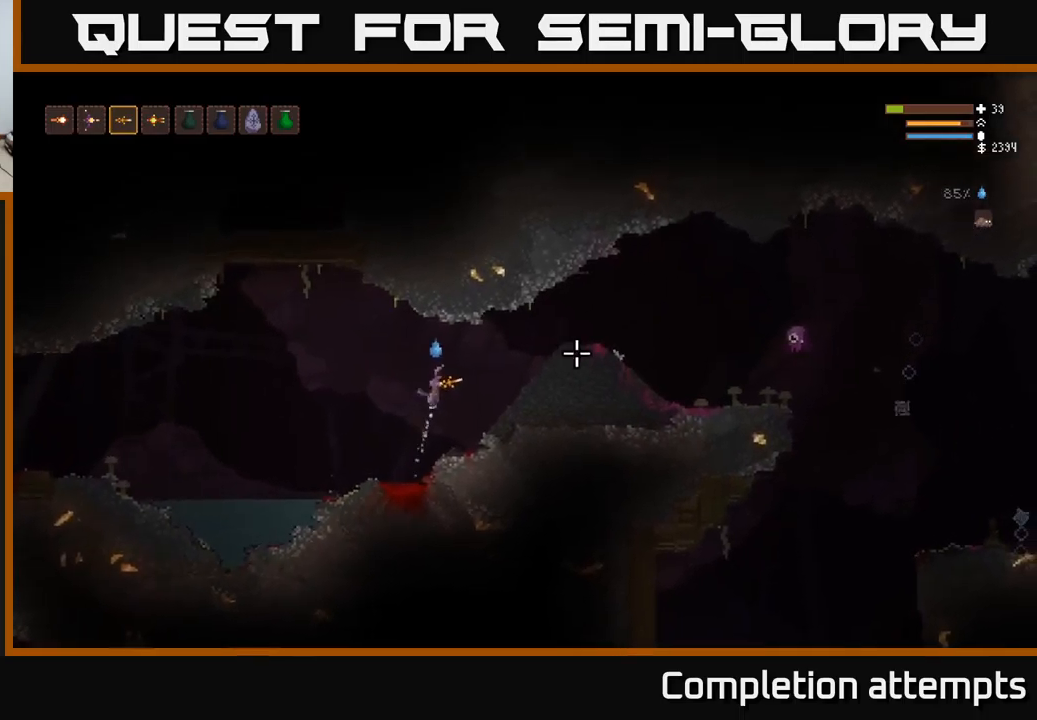
{"buttons": [], "left_stick": "left", "right_stick": "right", "events": [[134, "L2", "up"], [267, "L2", "down"], [350, "R2", "down"], [384, "L2", "up"], [400, "left_stick", "left"], [450, "R2", "up"]]}
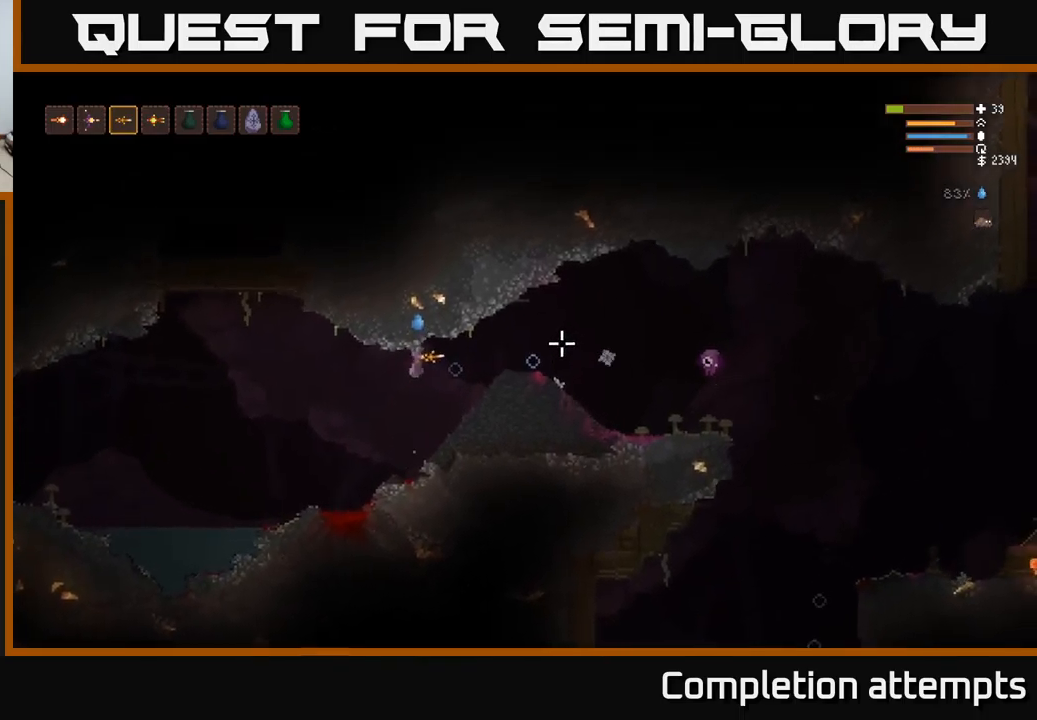
{"buttons": ["L2"], "left_stick": "right", "right_stick": "right", "events": [[250, "left_stick", "right"], [350, "L2", "down"]]}
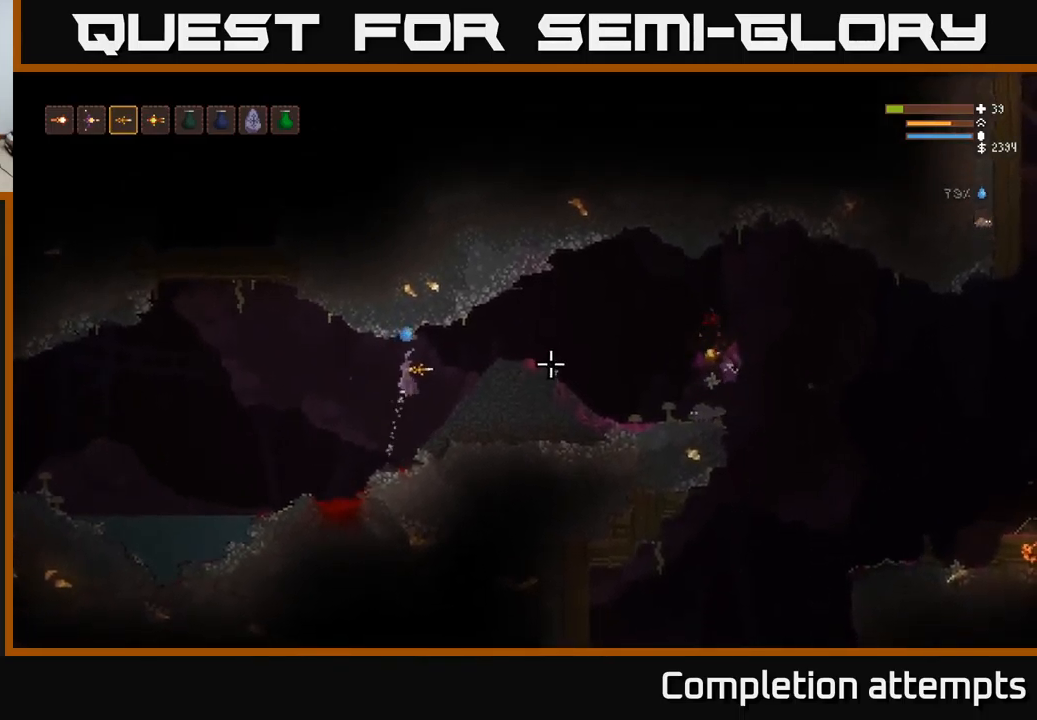
{"buttons": ["L2"], "left_stick": "right", "right_stick": "right", "events": [[100, "L2", "up"], [384, "L2", "down"]]}
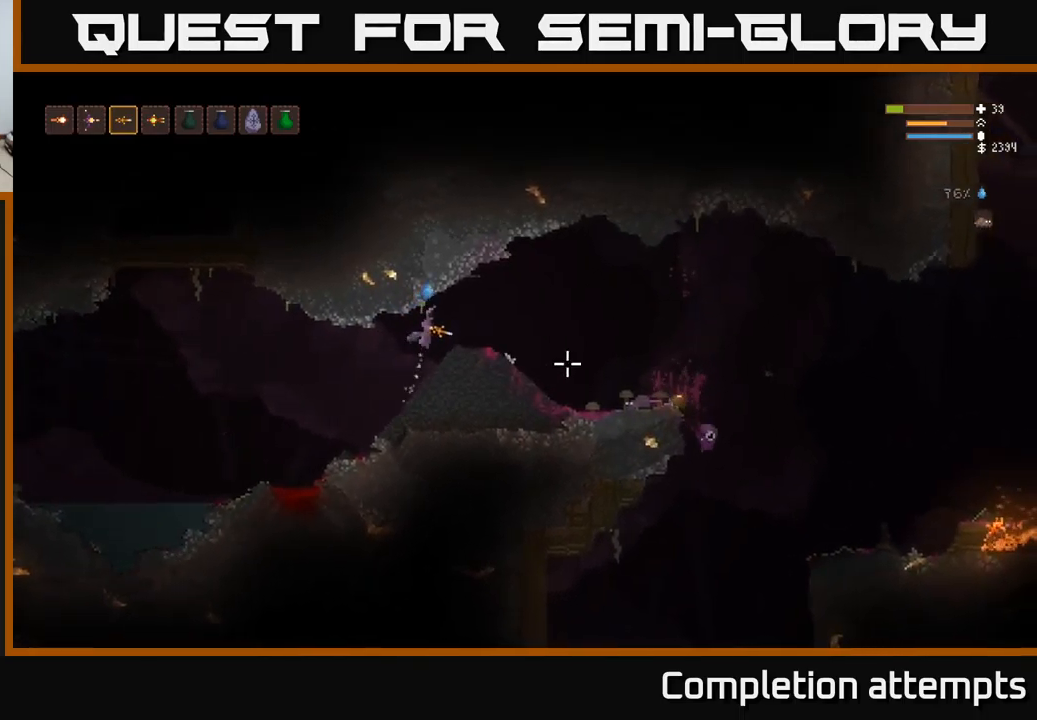
{"buttons": [], "left_stick": "right", "right_stick": "right", "events": [[17, "L2", "up"]]}
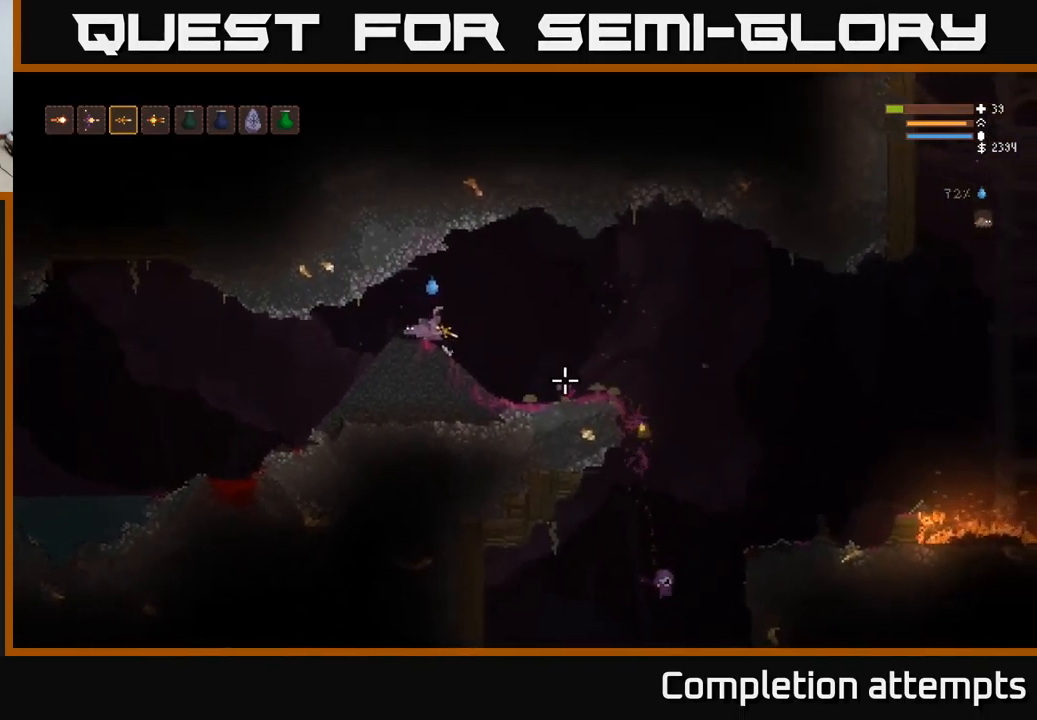
{"buttons": [], "left_stick": "right", "right_stick": "down-right", "events": [[84, "right_stick", "down-right"], [417, "L2", "down"], [484, "L2", "up"]]}
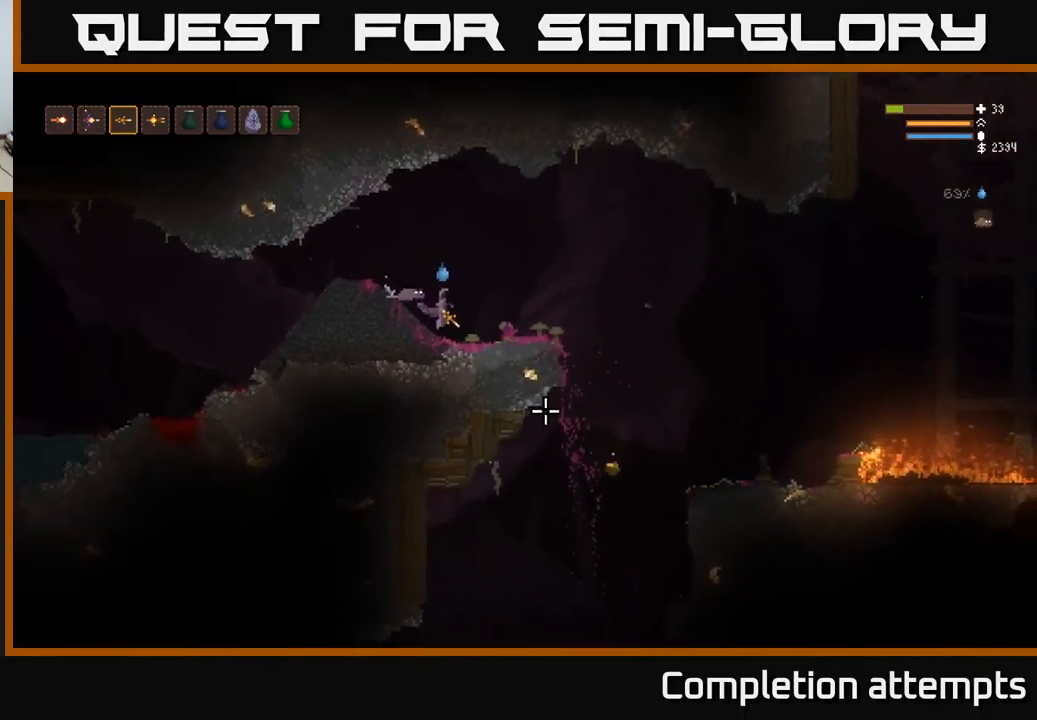
{"buttons": [], "left_stick": "right", "right_stick": "down", "events": [[184, "right_stick", "down"], [384, "L2", "down"], [500, "L2", "up"]]}
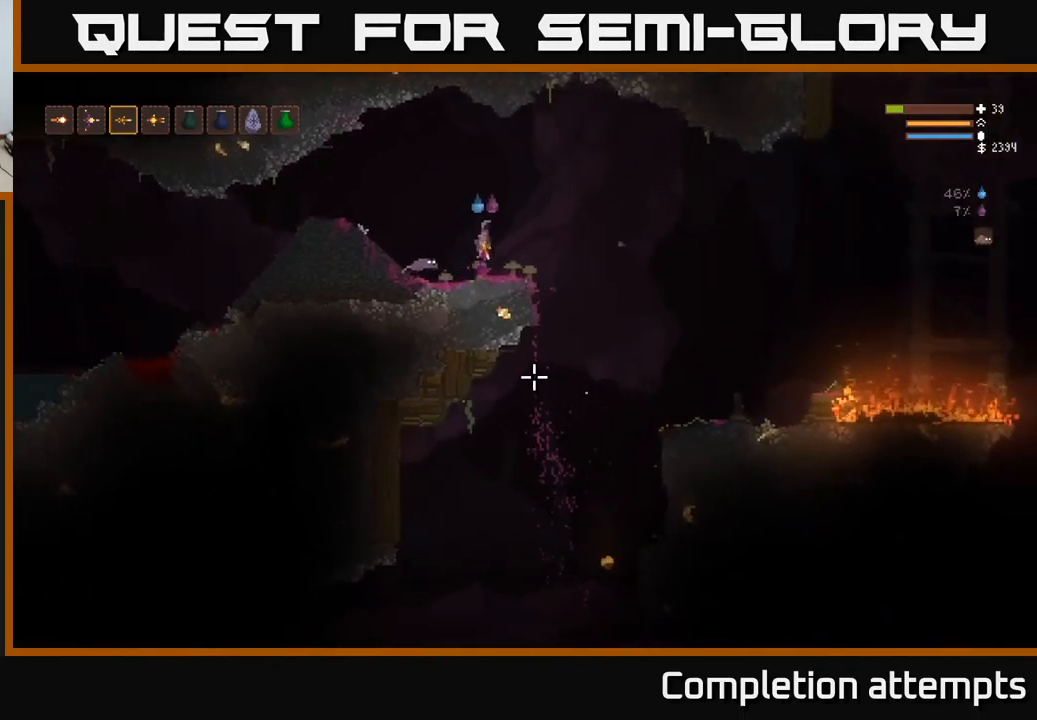
{"buttons": [], "left_stick": "right", "right_stick": "down", "events": []}
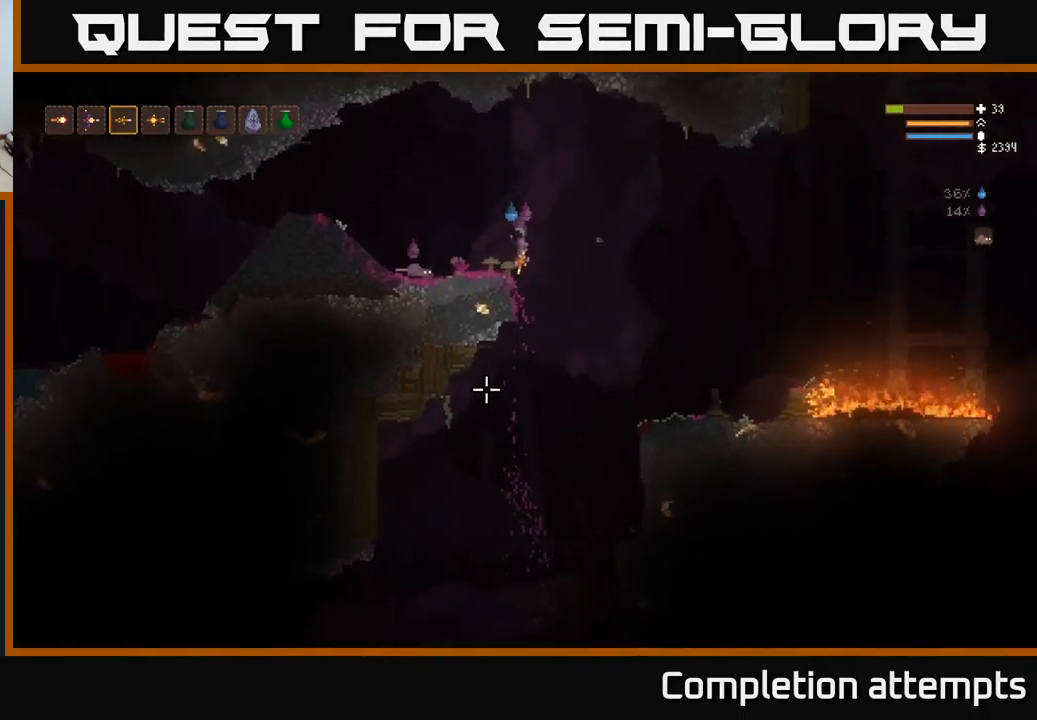
{"buttons": [], "left_stick": "center", "right_stick": "down", "events": [[350, "left_stick", "center"]]}
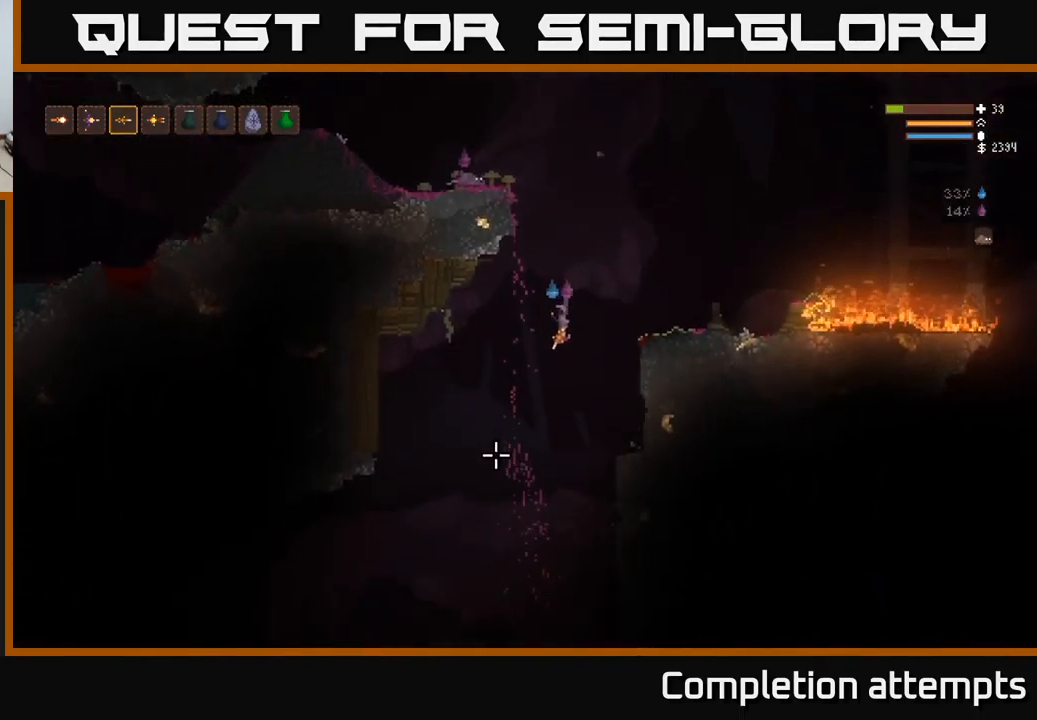
{"buttons": ["L2"], "left_stick": "right", "right_stick": "down", "events": [[400, "L2", "down"], [417, "left_stick", "right"]]}
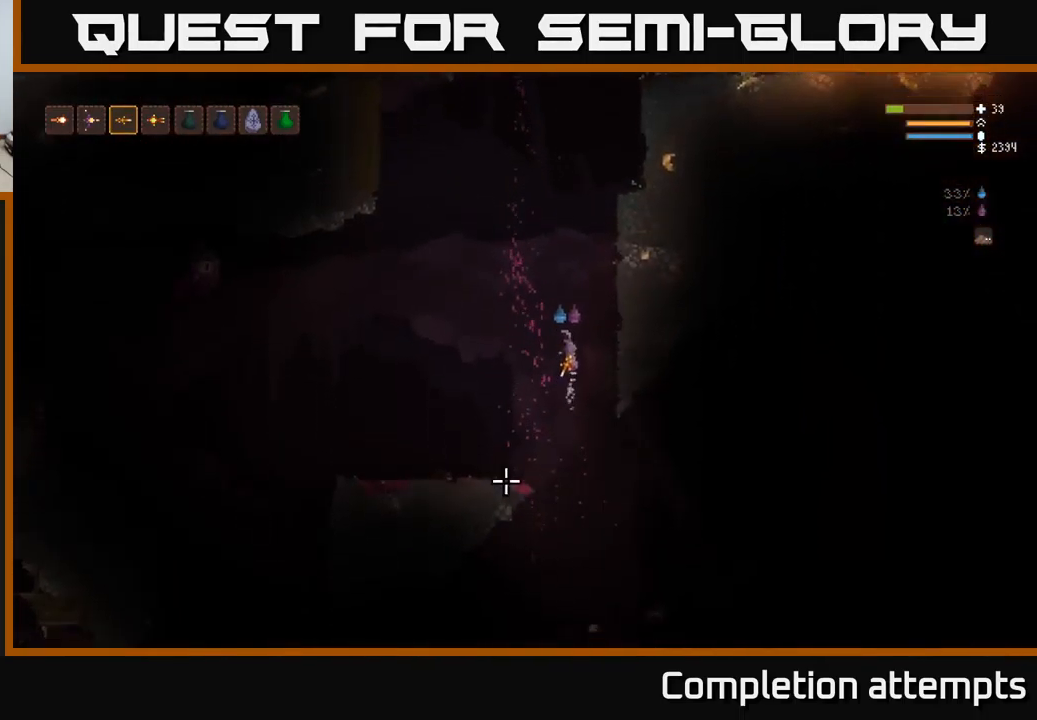
{"buttons": [], "left_stick": "center", "right_stick": "down", "events": [[50, "L2", "up"], [83, "left_stick", "center"]]}
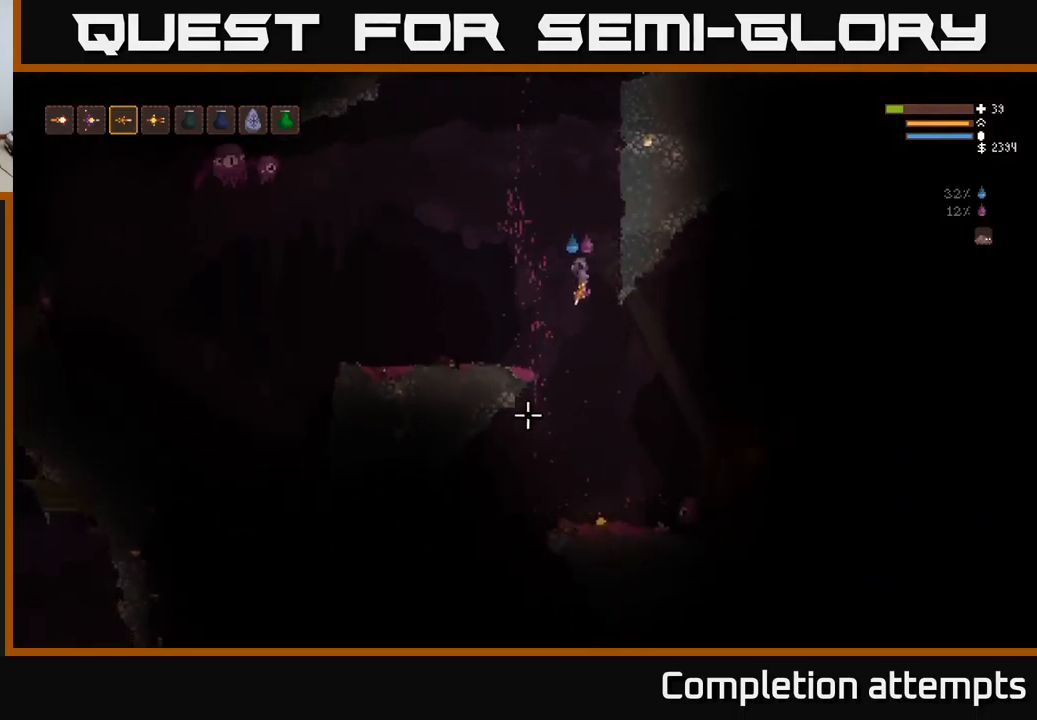
{"buttons": [], "left_stick": "right", "right_stick": "up-left", "events": [[216, "left_stick", "right"], [416, "right_stick", "up-left"]]}
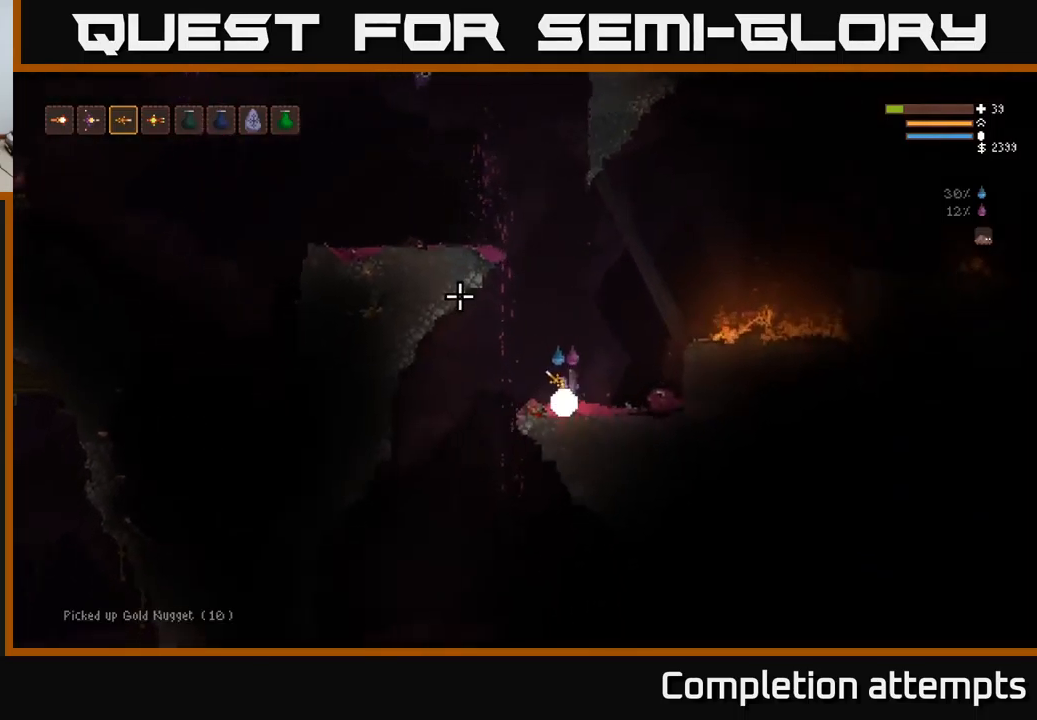
{"buttons": ["L2"], "left_stick": "right", "right_stick": "up-left", "events": [[133, "L2", "down"]]}
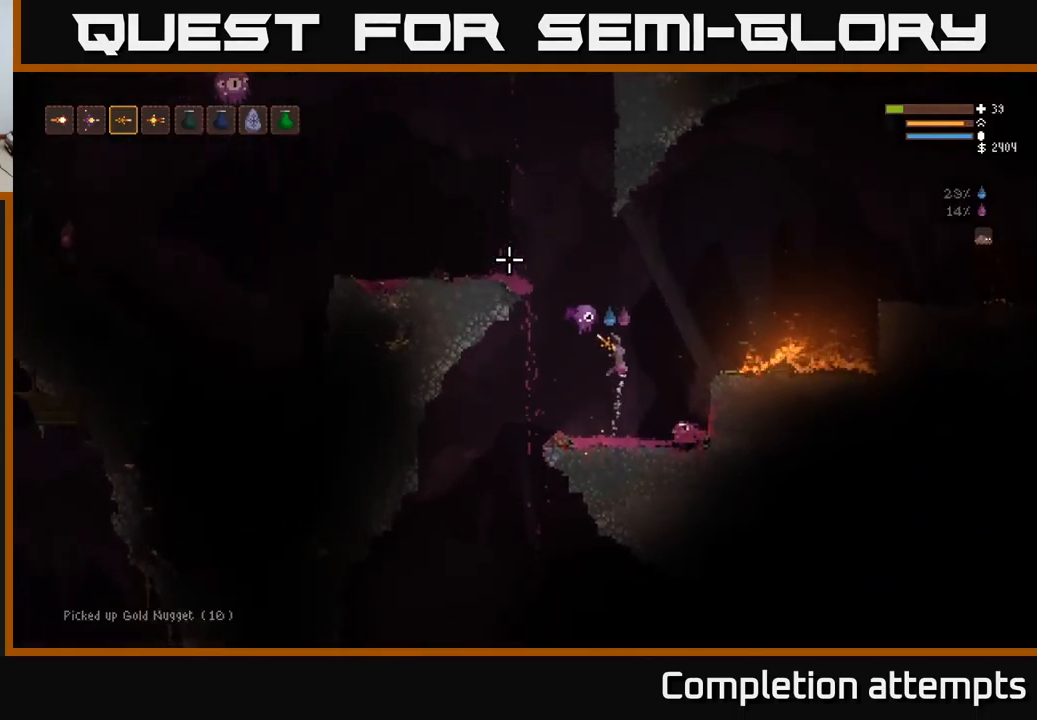
{"buttons": ["L2"], "left_stick": "right", "right_stick": "down", "events": [[216, "right_stick", "down-left"], [300, "right_stick", "down"], [383, "R2", "down"], [433, "R2", "up"]]}
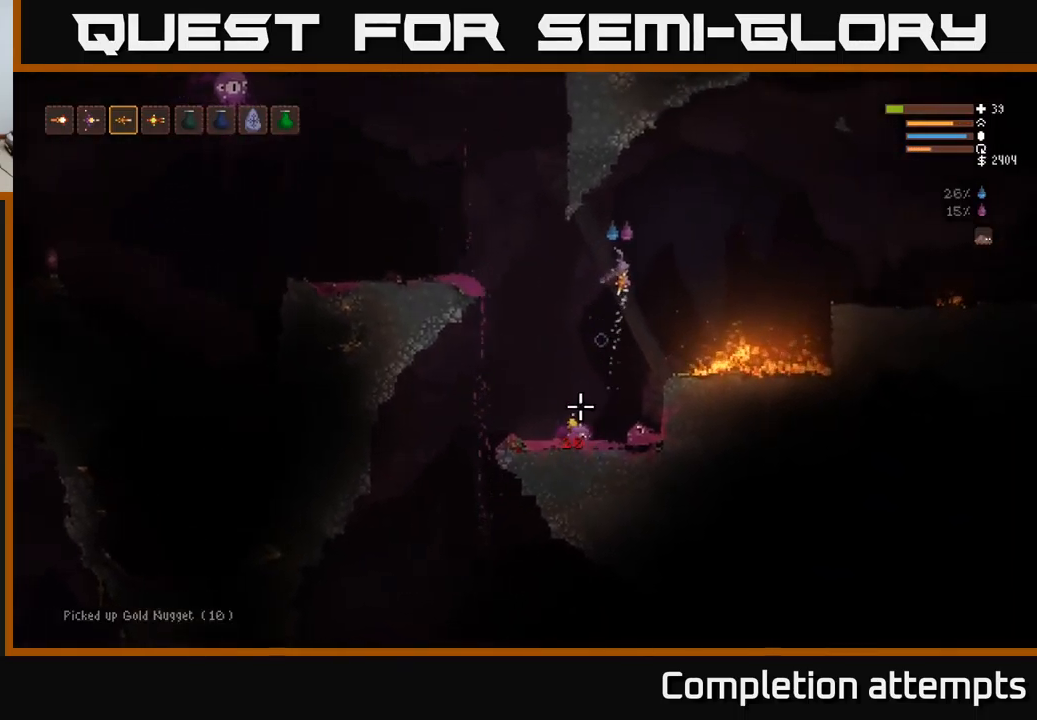
{"buttons": [], "left_stick": "left", "right_stick": "left", "events": [[166, "L2", "up"], [233, "left_stick", "center"], [350, "left_stick", "left"], [450, "right_stick", "left"]]}
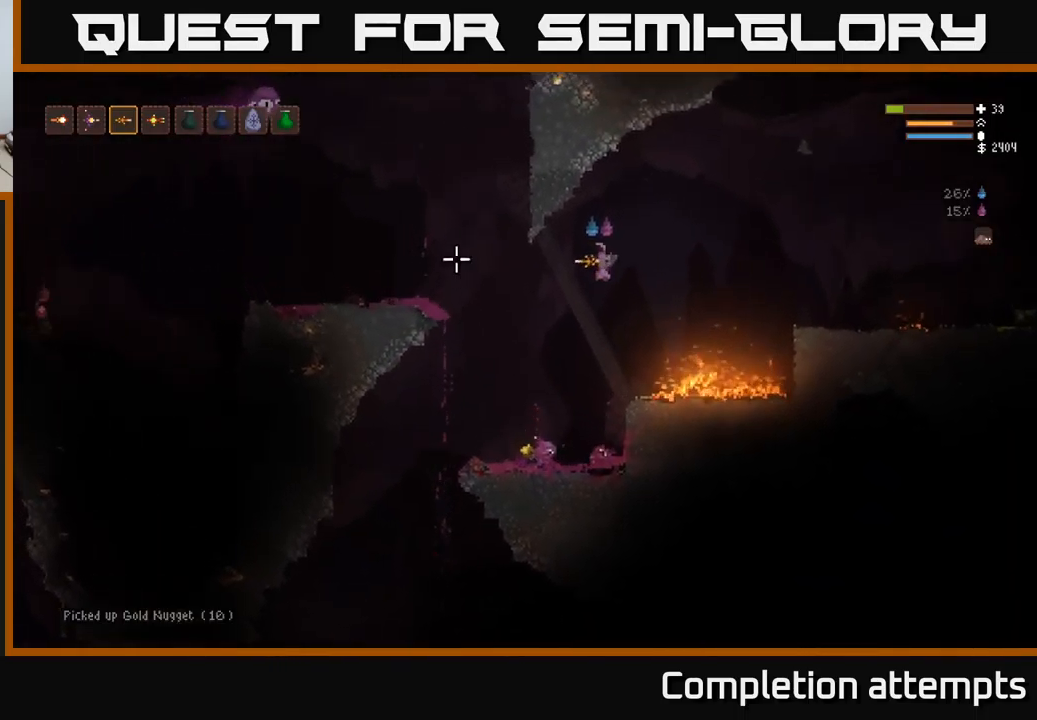
{"buttons": [], "left_stick": "left", "right_stick": "up-left", "events": [[116, "right_stick", "up-left"], [216, "R2", "down"], [350, "R2", "up"]]}
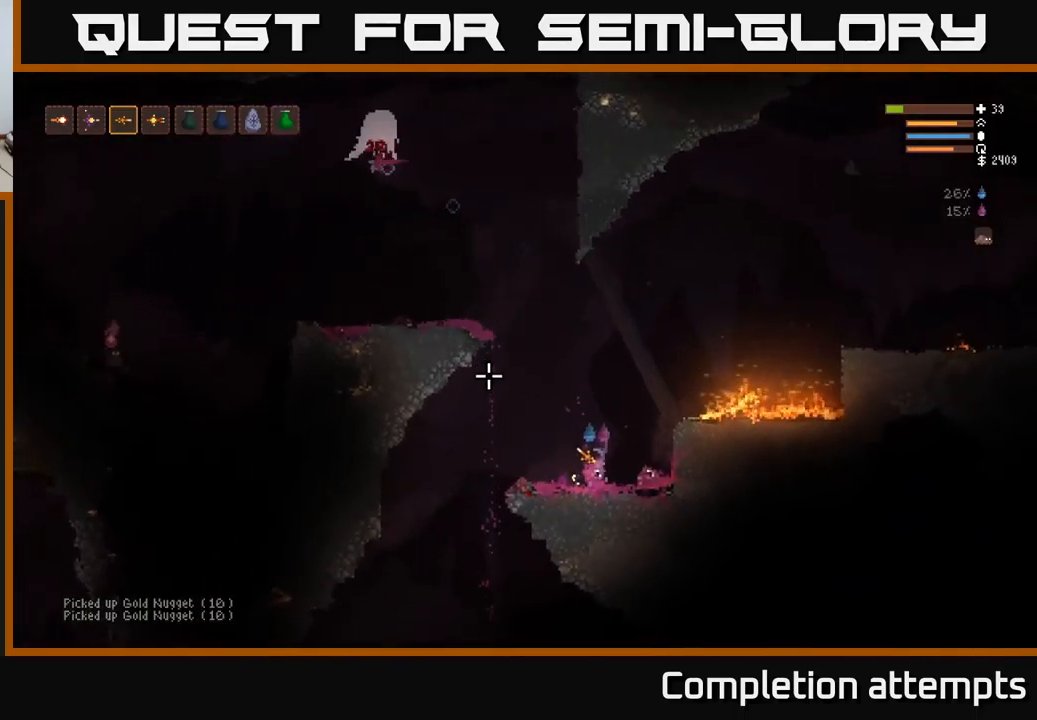
{"buttons": ["L2", "R2"], "left_stick": "right", "right_stick": "up-left", "events": [[183, "L2", "down"], [200, "left_stick", "right"], [466, "R2", "down"]]}
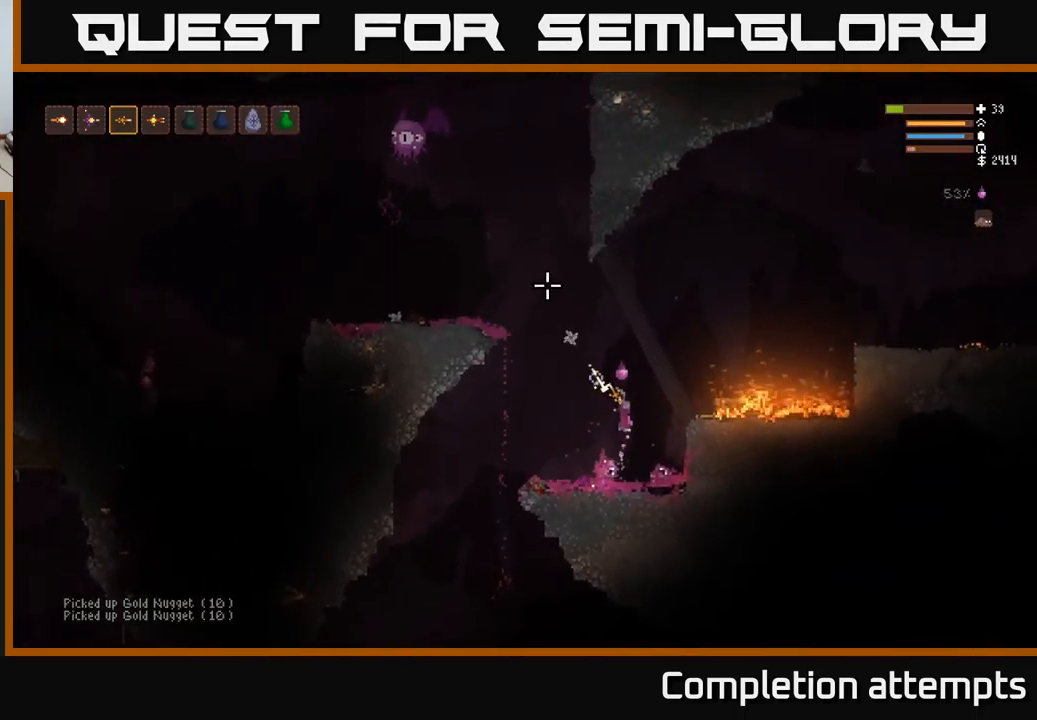
{"buttons": ["L2", "R2"], "left_stick": "right", "right_stick": "up-left", "events": [[33, "R2", "up"], [133, "L2", "up"], [200, "left_stick", "center"], [383, "L2", "down"], [416, "R2", "down"], [416, "left_stick", "right"]]}
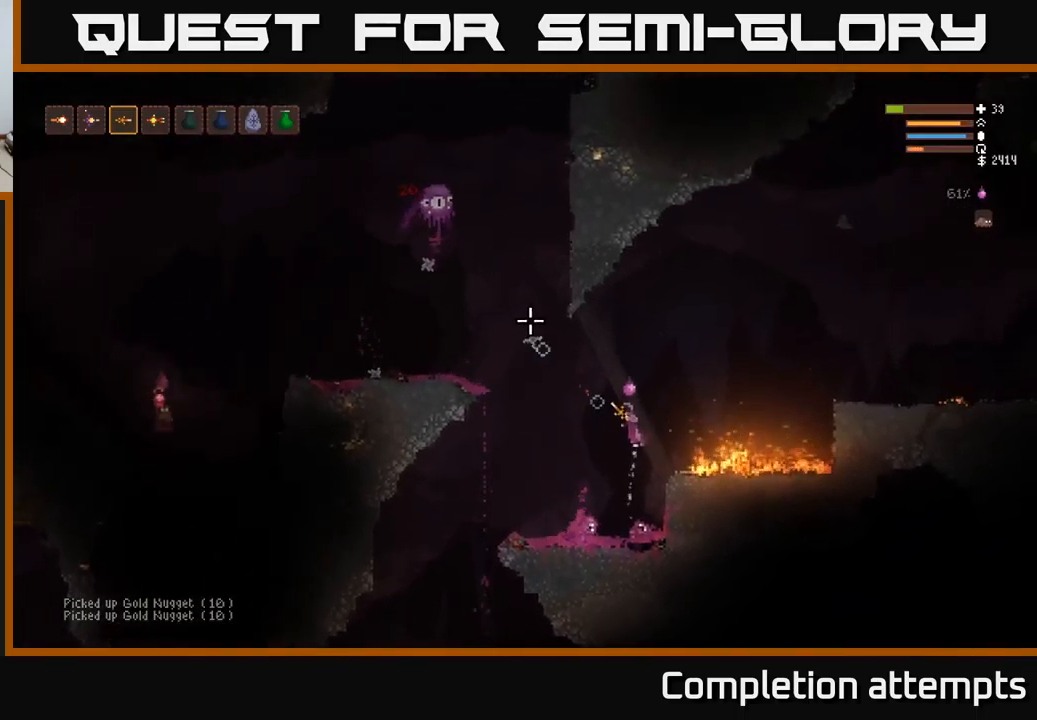
{"buttons": ["L2"], "left_stick": "right", "right_stick": "up-left", "events": [[33, "L2", "up"], [33, "R2", "up"], [50, "left_stick", "center"], [150, "left_stick", "left"], [350, "left_stick", "center"], [383, "R2", "down"], [483, "L2", "down"], [483, "R2", "up"], [500, "left_stick", "right"]]}